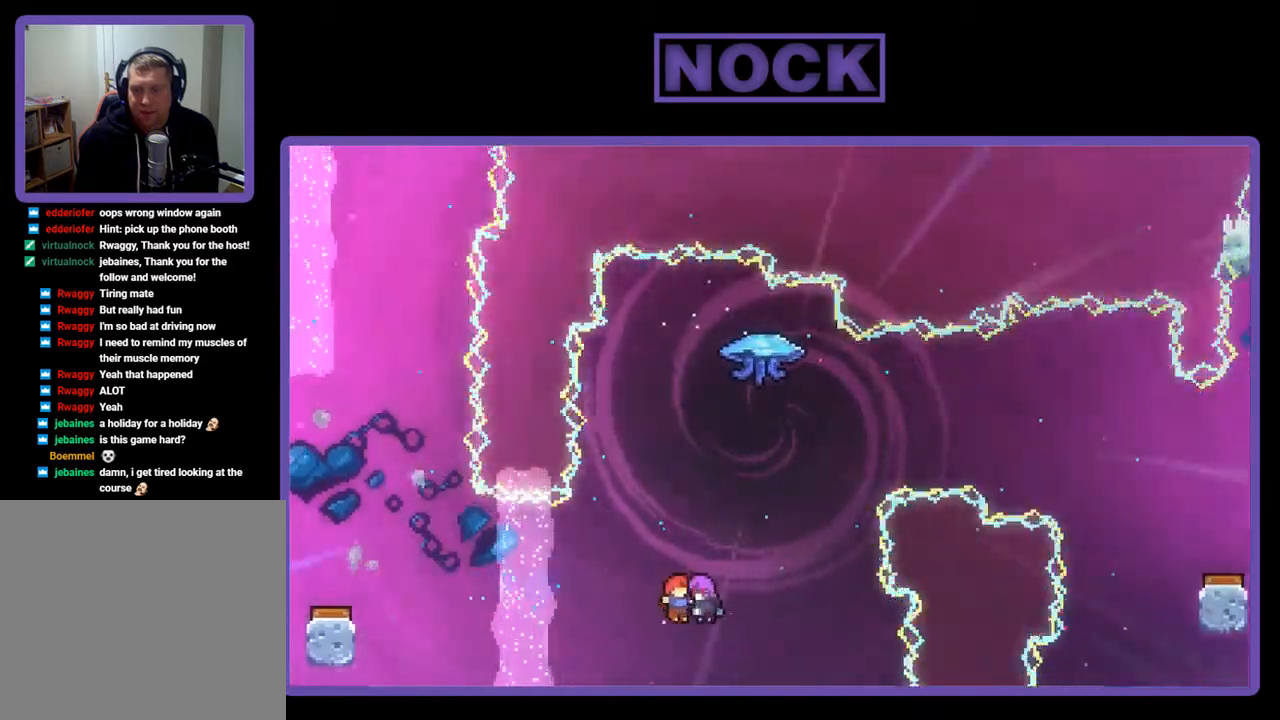
Gameplay with a controller (PlayStation layout); each line is a JSON object with the inputs held at the frame after it. "events" lists button and stick changes between this image and that frame as [ms after this image, input, new state], when the widget could be followed in between. Not read: left_stick.
{"buttons": [], "right_stick": "center", "events": [[350, "R2", "up"]]}
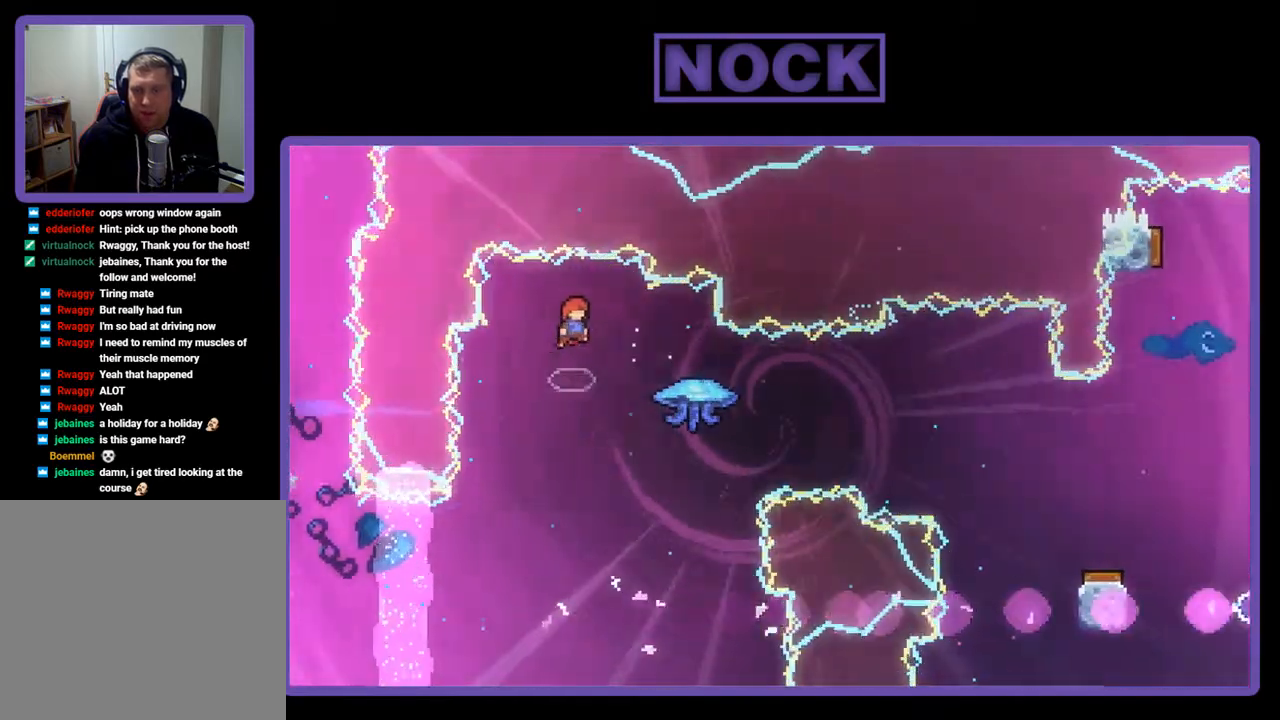
{"buttons": ["CIRCLE", "R2", "DPAD_RIGHT"], "right_stick": "center", "events": [[150, "DPAD_RIGHT", "down"], [350, "R2", "down"], [383, "CIRCLE", "down"]]}
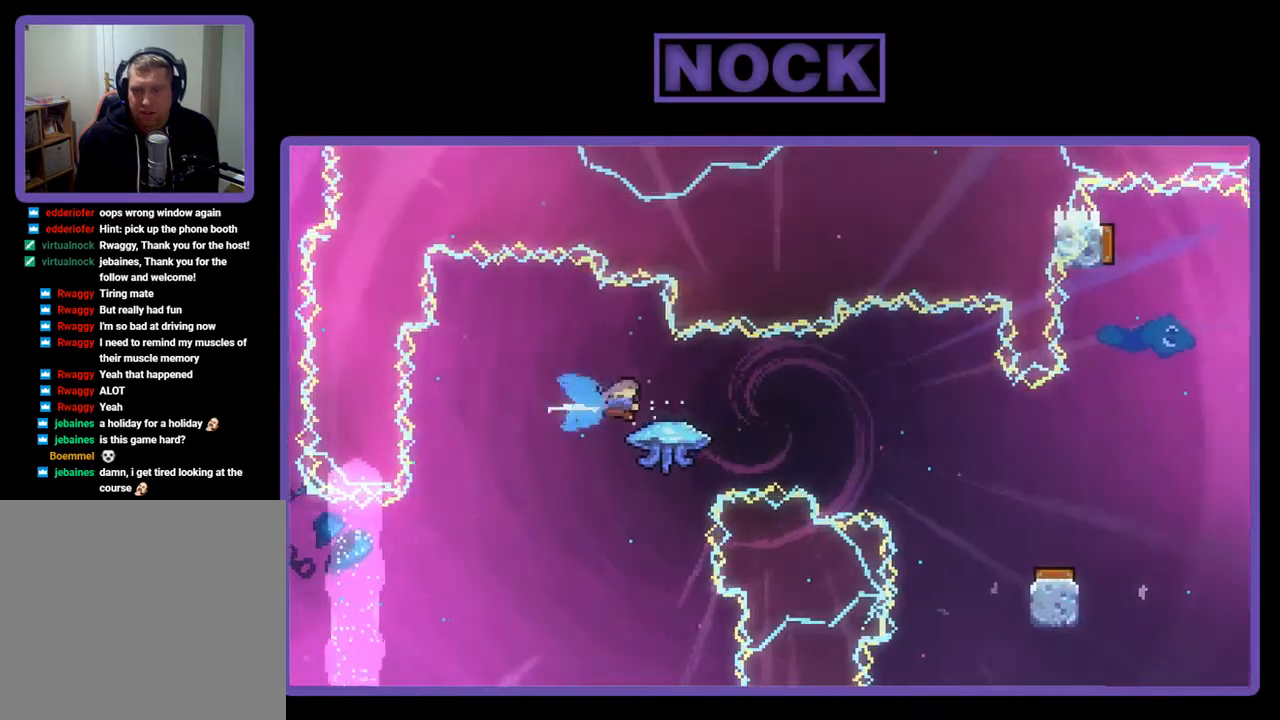
{"buttons": ["R2", "DPAD_UP", "DPAD_RIGHT"], "right_stick": "center", "events": [[150, "CIRCLE", "up"], [450, "DPAD_UP", "down"]]}
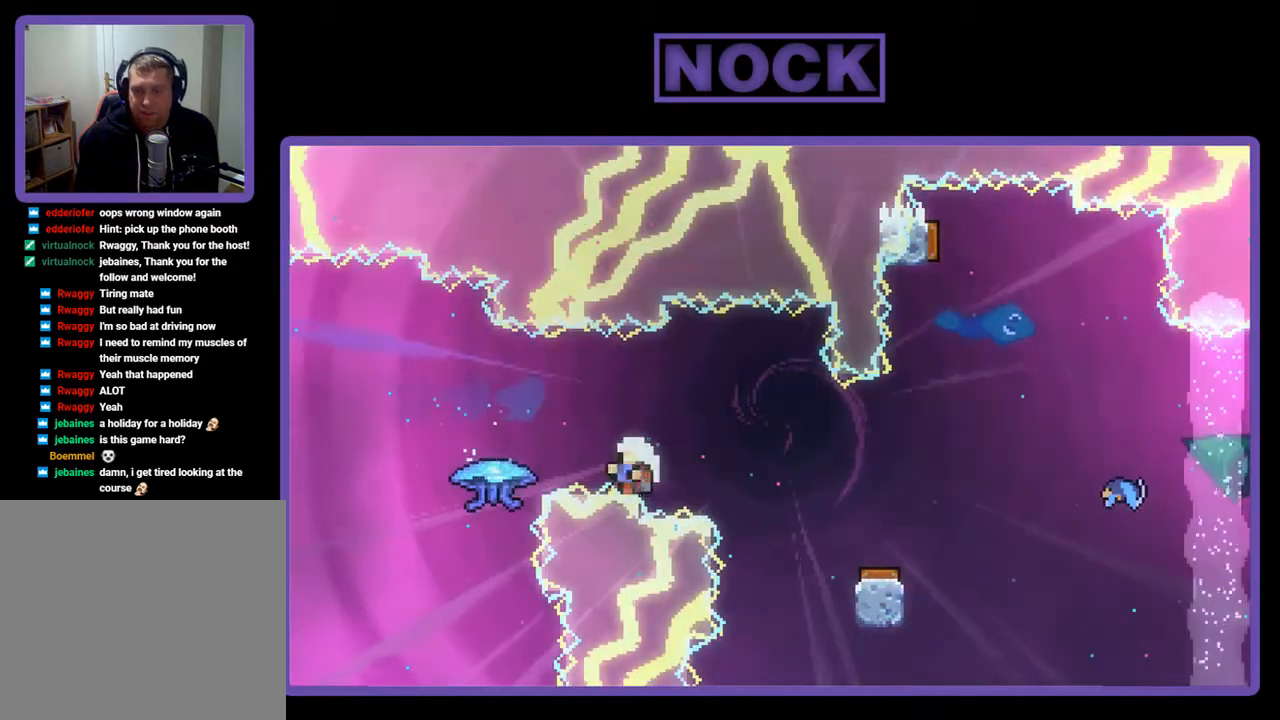
{"buttons": [], "right_stick": "center", "events": [[17, "R2", "up"], [50, "DPAD_RIGHT", "up"], [83, "DPAD_UP", "up"]]}
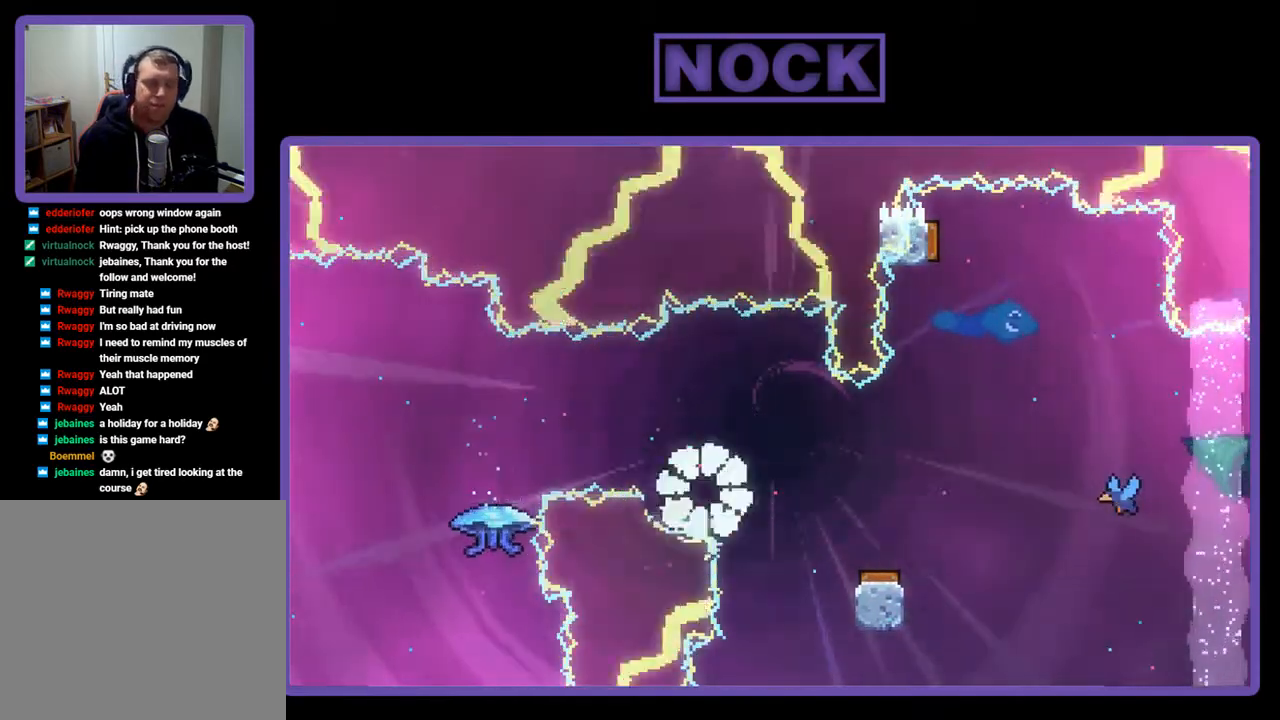
{"buttons": [], "right_stick": "center", "events": []}
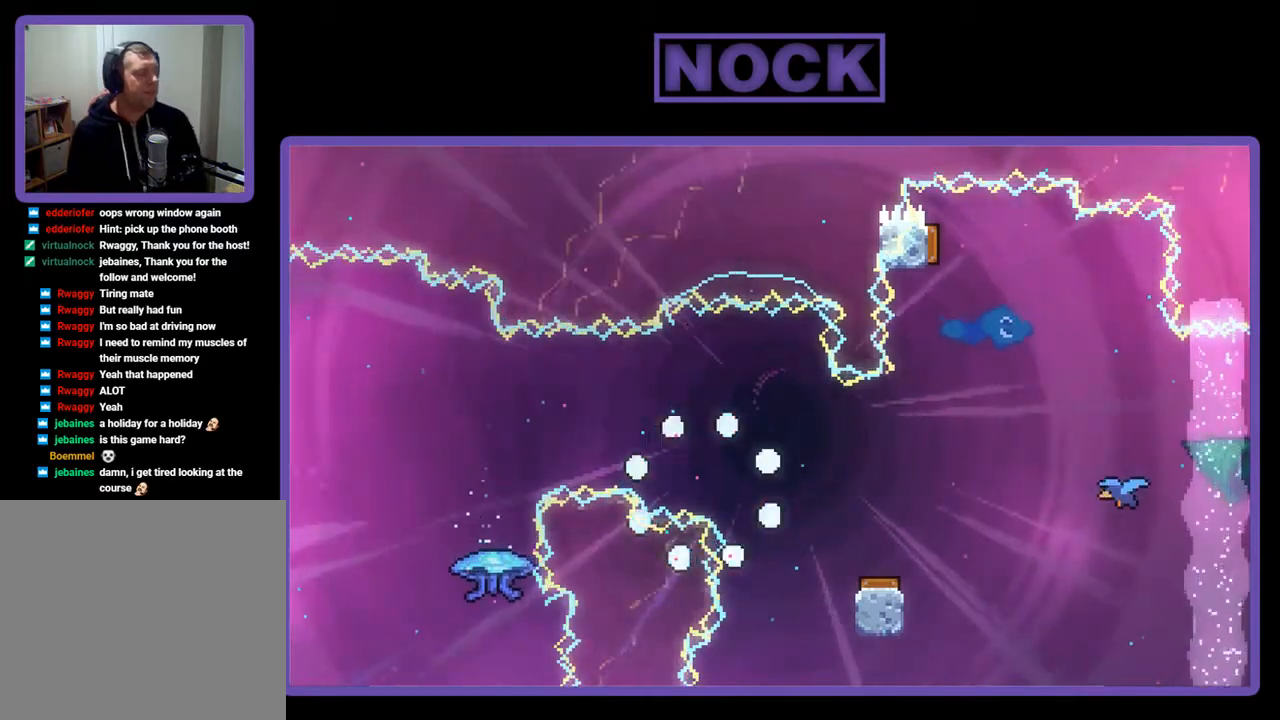
{"buttons": [], "right_stick": "center", "events": []}
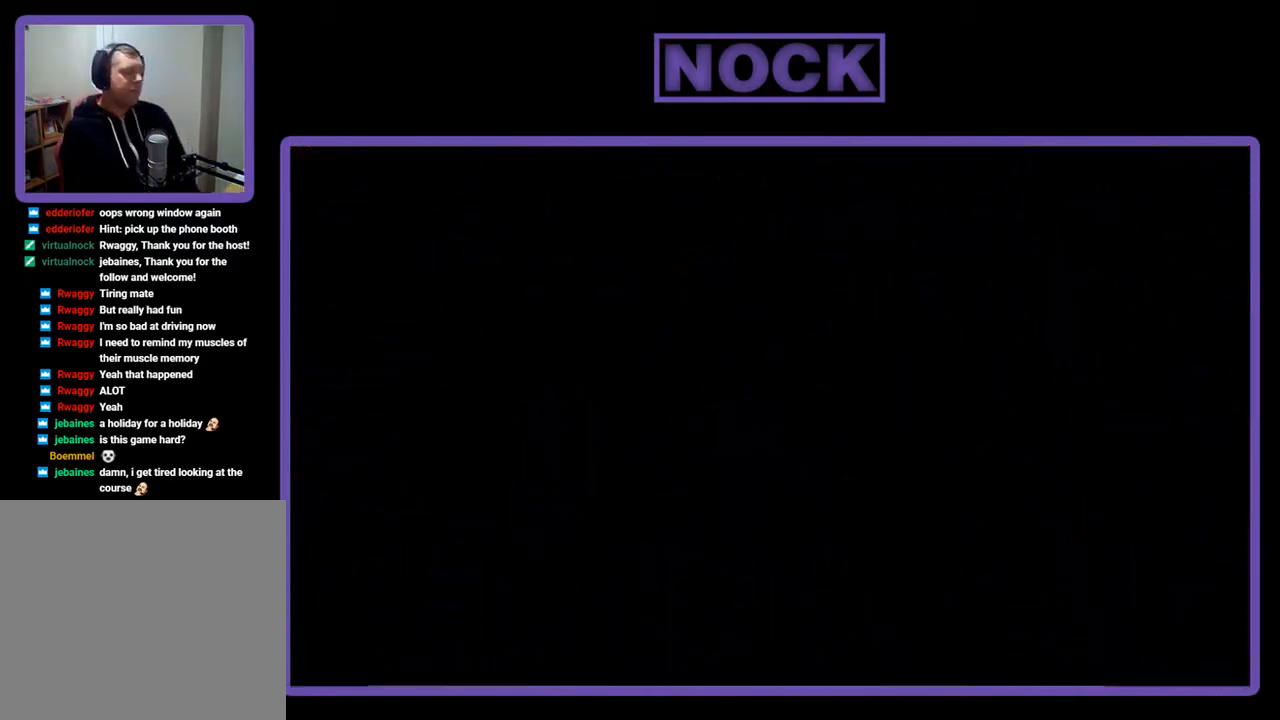
{"buttons": ["R2"], "right_stick": "center", "events": [[483, "R2", "down"]]}
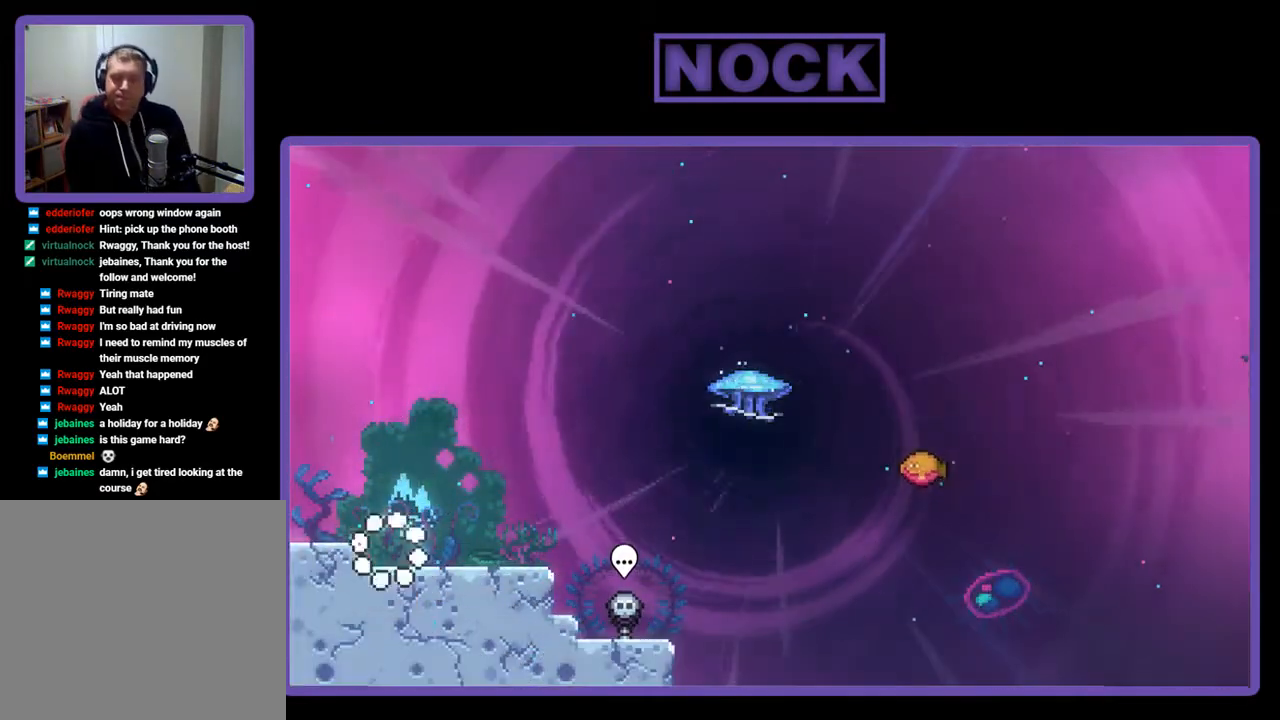
{"buttons": ["R2", "DPAD_RIGHT"], "right_stick": "center", "events": [[17, "DPAD_RIGHT", "down"]]}
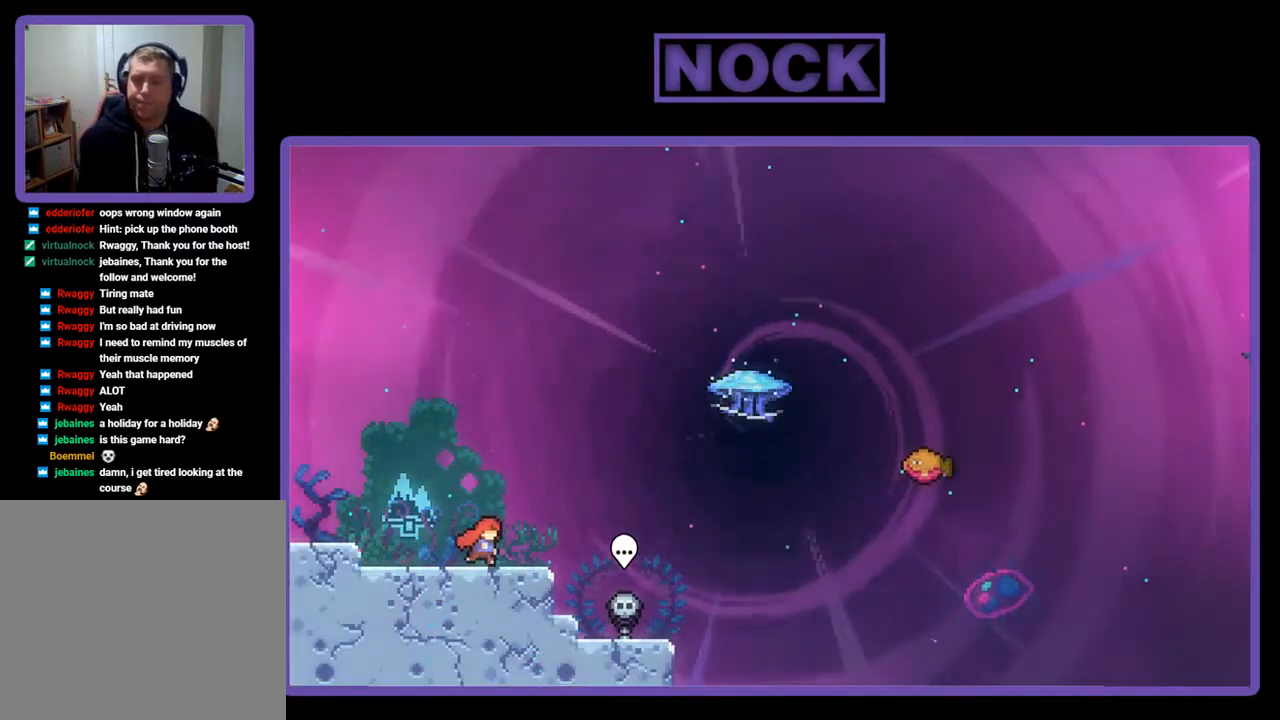
{"buttons": ["R2", "DPAD_UP", "DPAD_RIGHT"], "right_stick": "center", "events": [[283, "DPAD_UP", "down"], [317, "CROSS", "down"], [483, "CROSS", "up"]]}
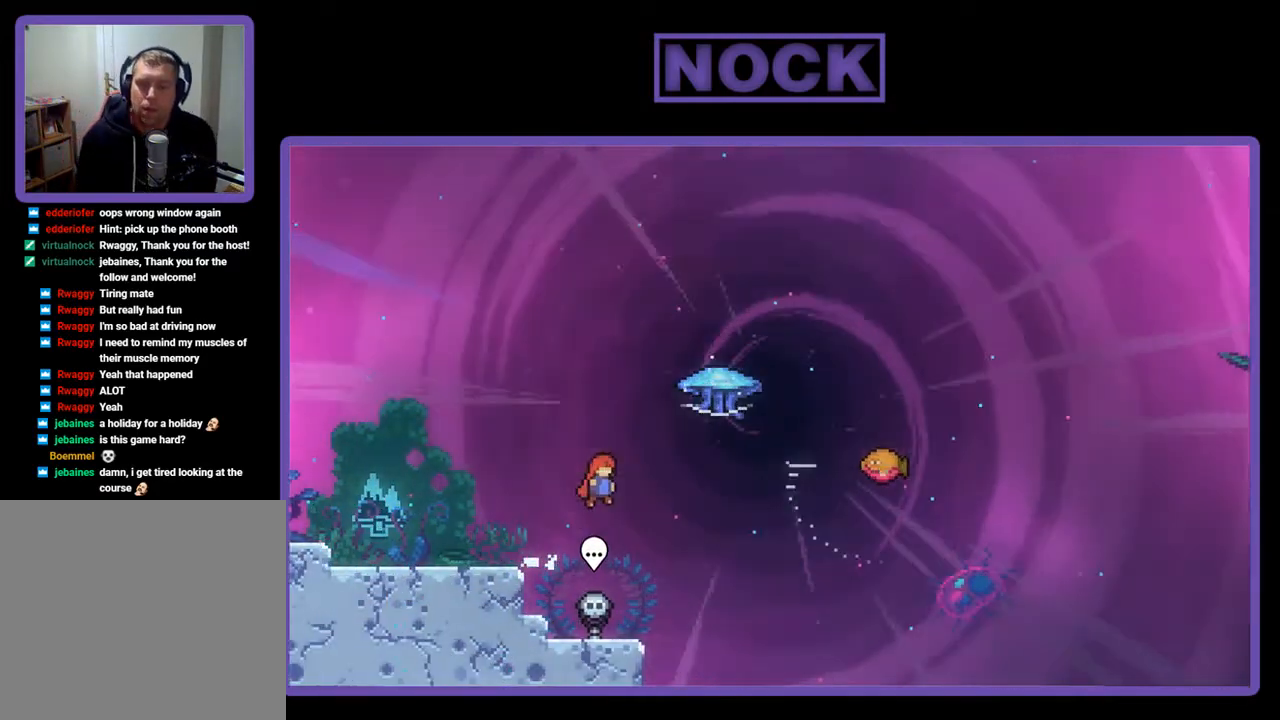
{"buttons": ["R2", "DPAD_UP", "DPAD_RIGHT"], "right_stick": "center", "events": [[117, "CIRCLE", "down"], [350, "CIRCLE", "up"]]}
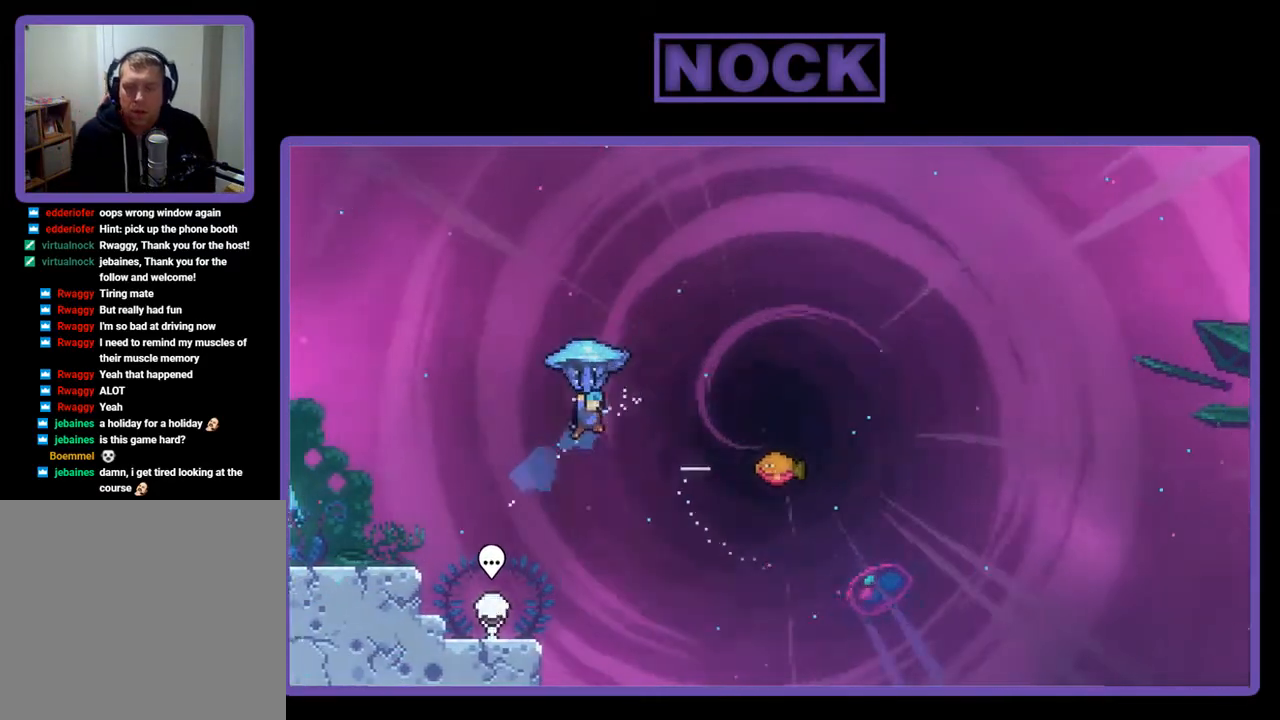
{"buttons": ["R2", "DPAD_RIGHT"], "right_stick": "center", "events": [[150, "DPAD_UP", "up"]]}
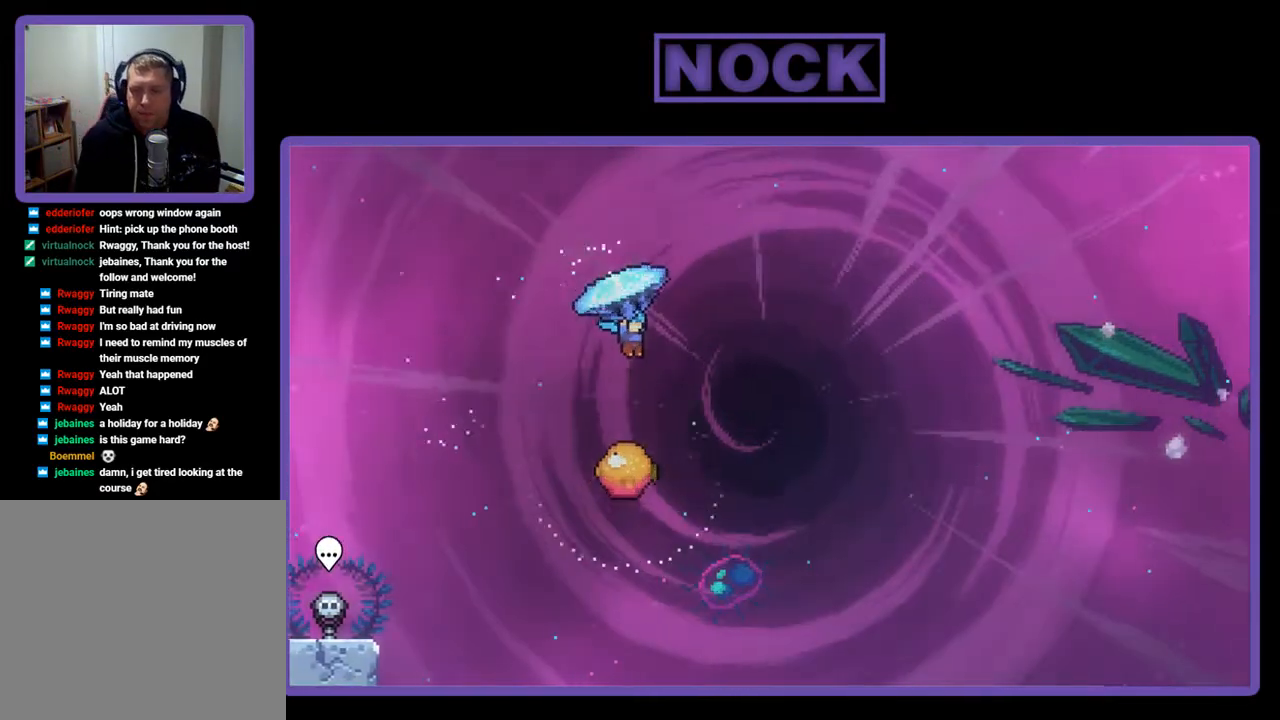
{"buttons": ["R2"], "right_stick": "center", "events": [[150, "DPAD_RIGHT", "up"]]}
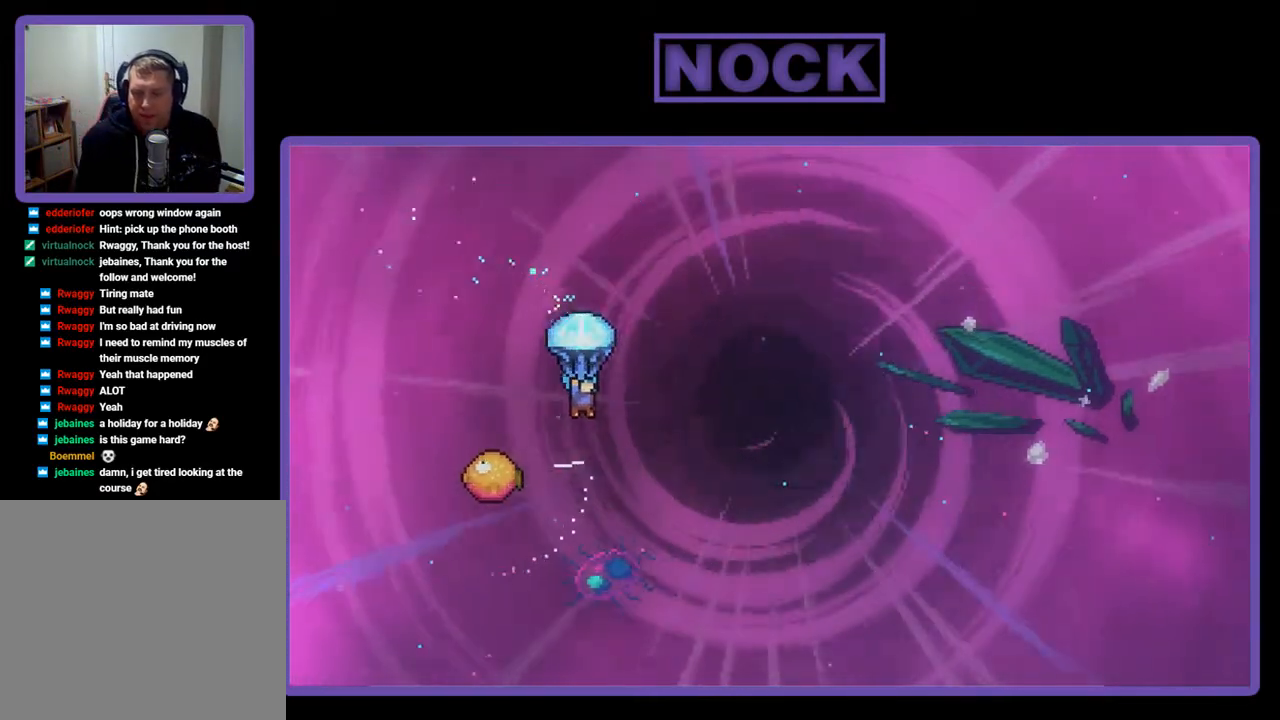
{"buttons": ["R2", "DPAD_LEFT"], "right_stick": "center", "events": [[350, "DPAD_LEFT", "down"]]}
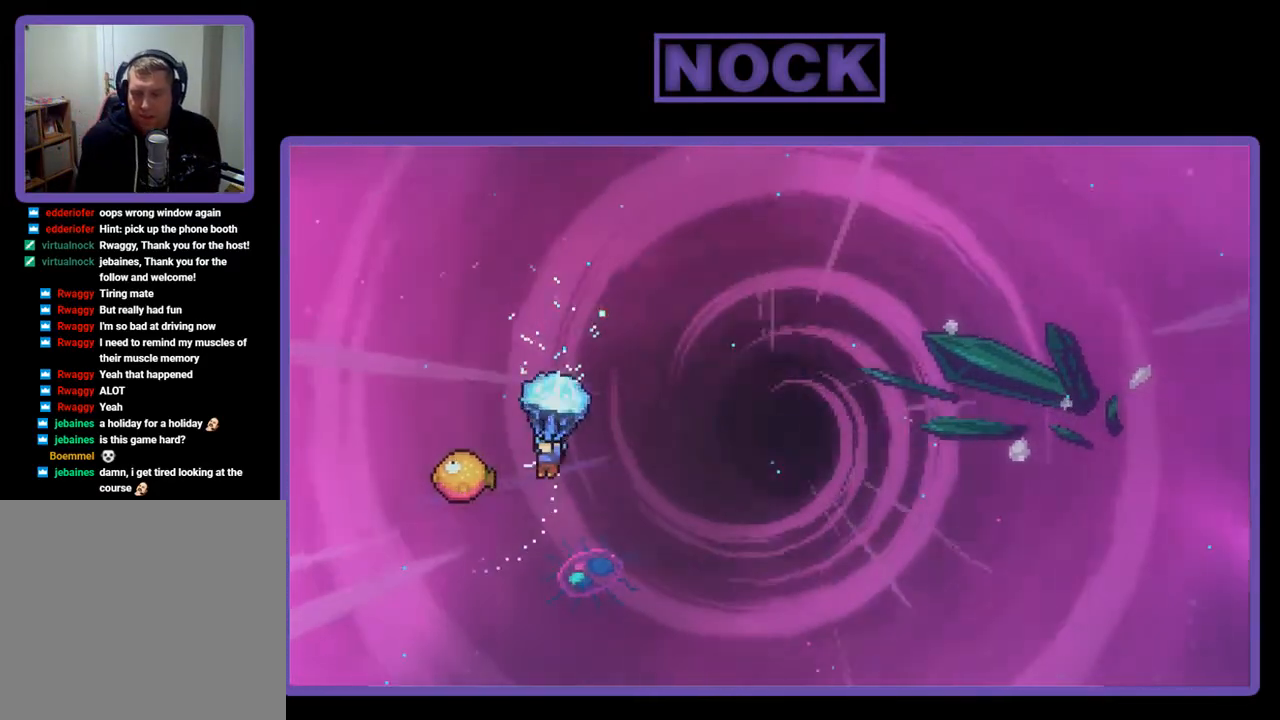
{"buttons": ["R2", "DPAD_RIGHT"], "right_stick": "center", "events": [[117, "DPAD_LEFT", "up"], [217, "DPAD_RIGHT", "down"]]}
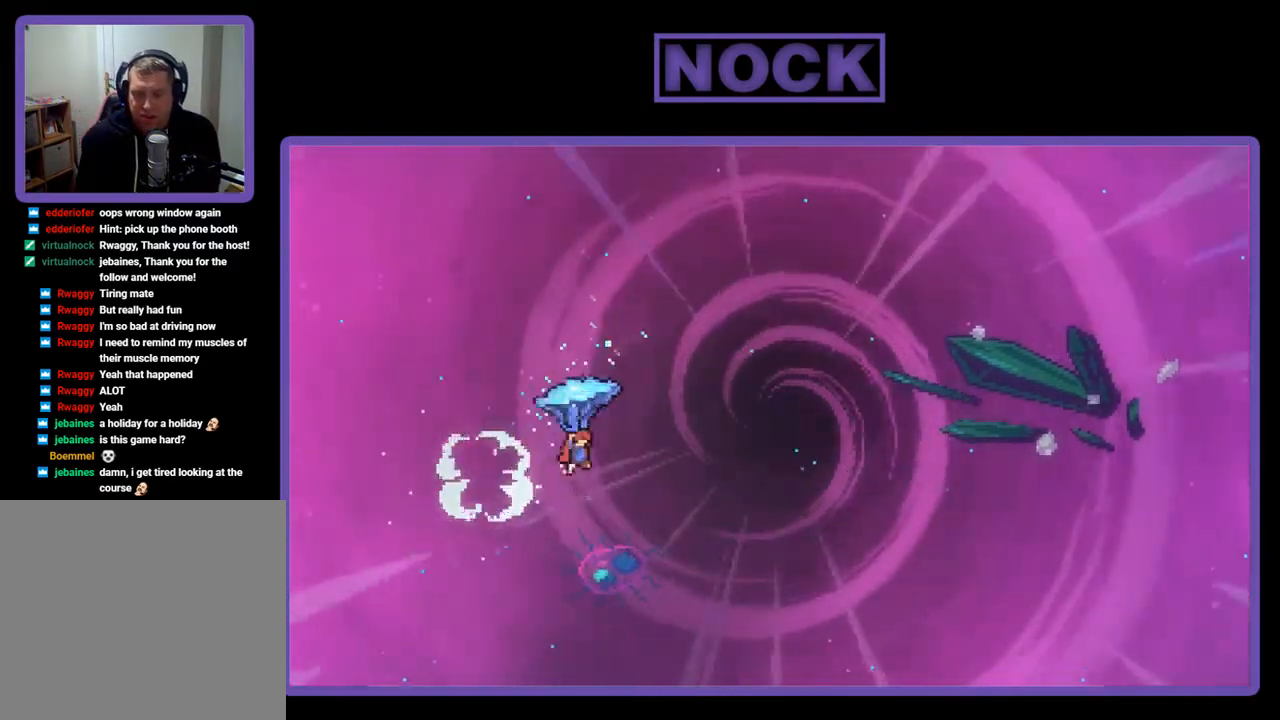
{"buttons": ["R2", "DPAD_RIGHT"], "right_stick": "center", "events": []}
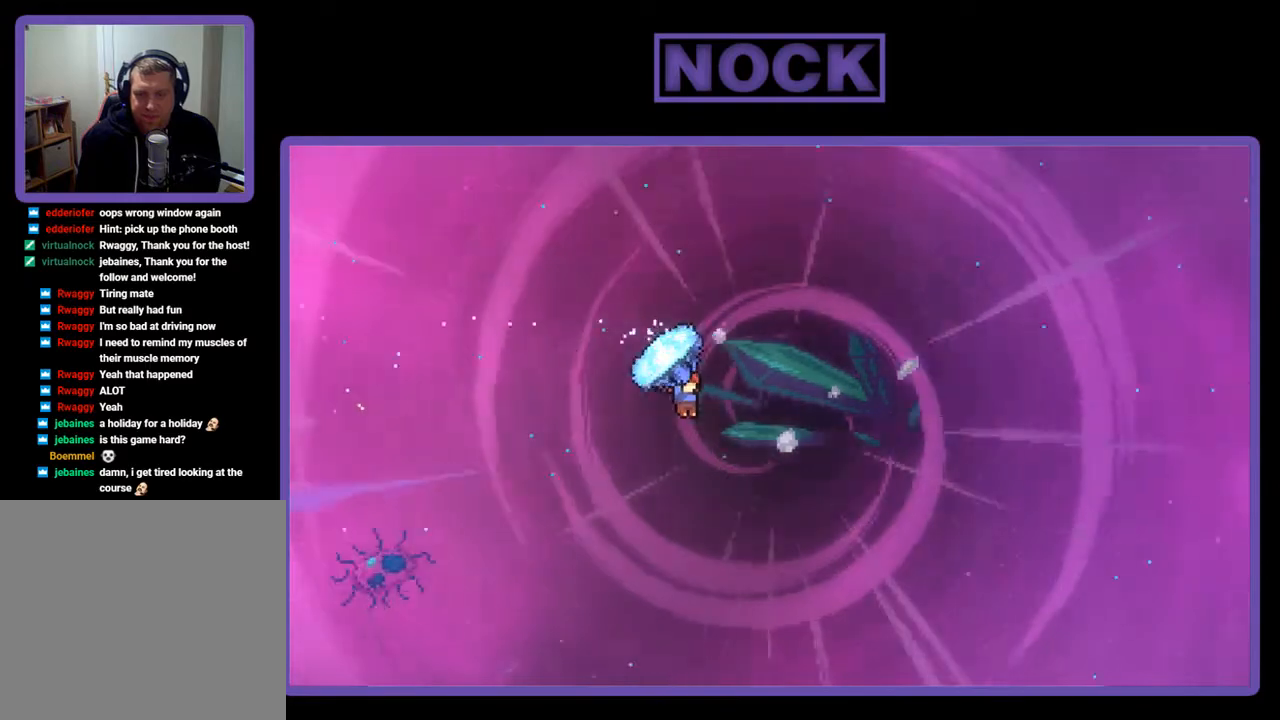
{"buttons": ["DPAD_UP"], "right_stick": "center", "events": [[317, "DPAD_UP", "down"], [383, "R2", "up"], [417, "DPAD_RIGHT", "up"]]}
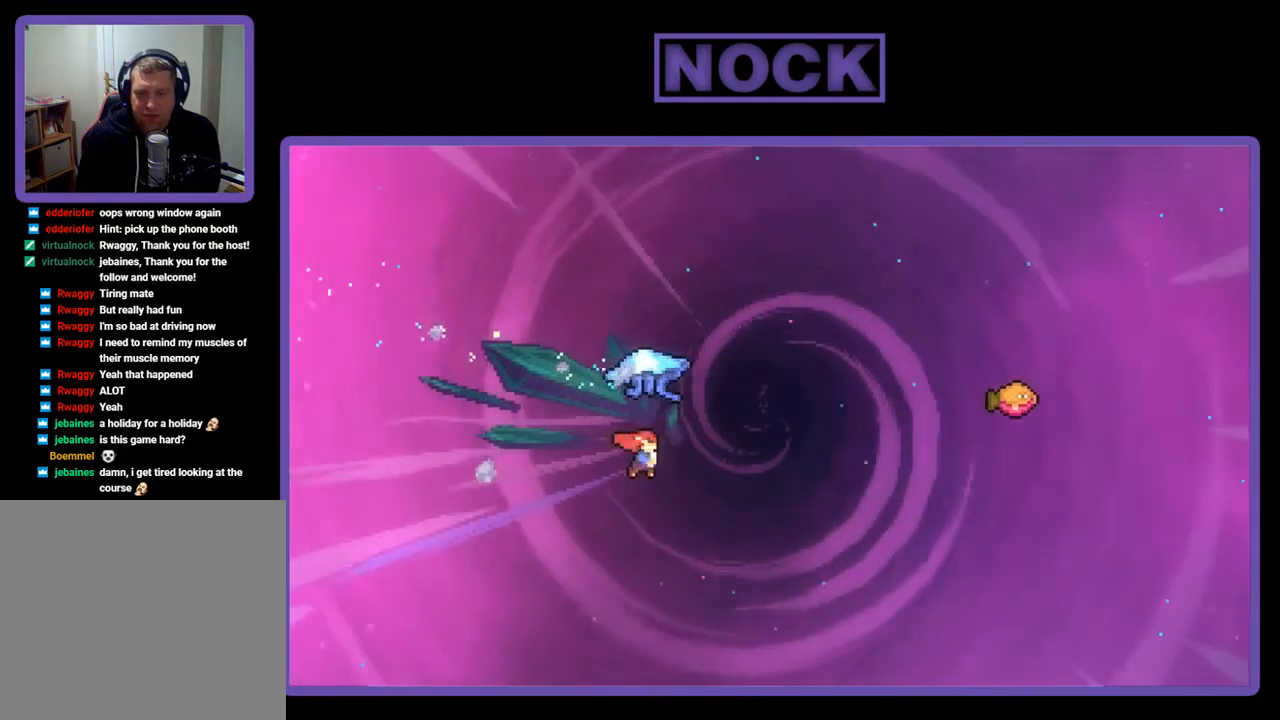
{"buttons": ["CIRCLE", "R2", "DPAD_UP", "DPAD_RIGHT"], "right_stick": "center", "events": [[17, "CIRCLE", "down"], [17, "R2", "down"], [83, "DPAD_RIGHT", "down"]]}
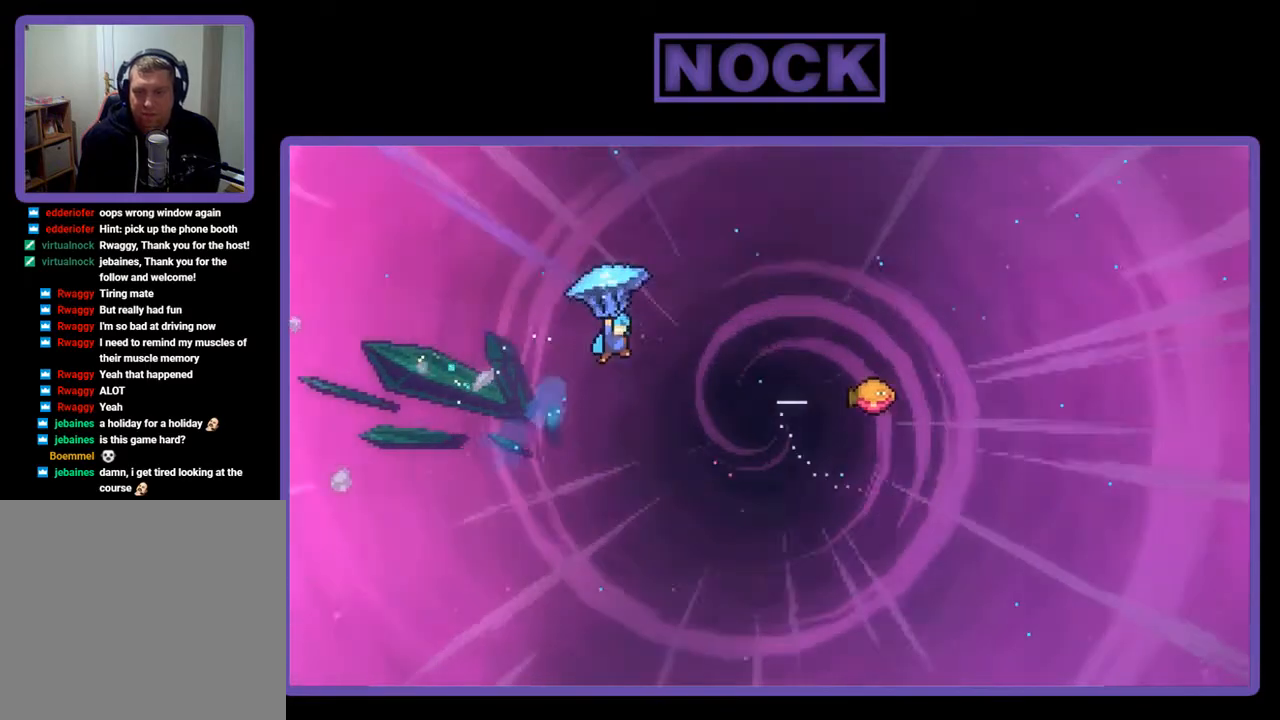
{"buttons": ["R2", "DPAD_RIGHT"], "right_stick": "center", "events": [[50, "CIRCLE", "up"], [317, "DPAD_UP", "up"]]}
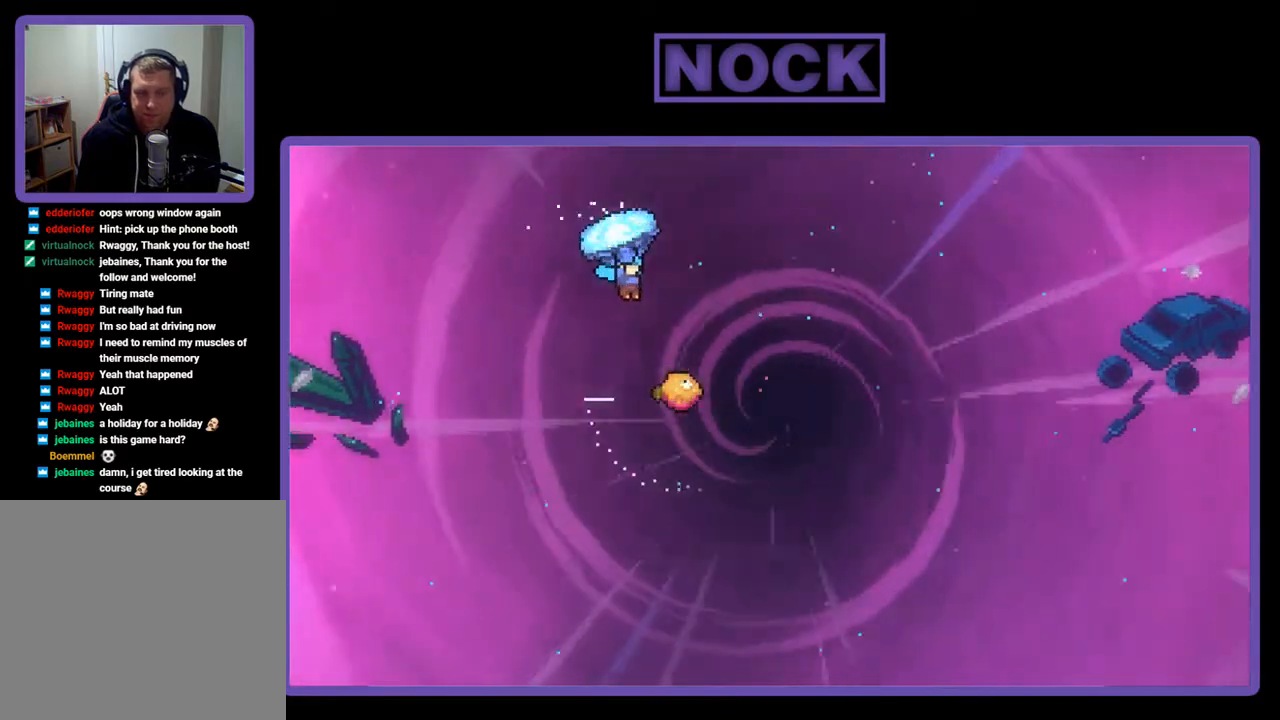
{"buttons": ["R2"], "right_stick": "center", "events": [[417, "DPAD_RIGHT", "up"]]}
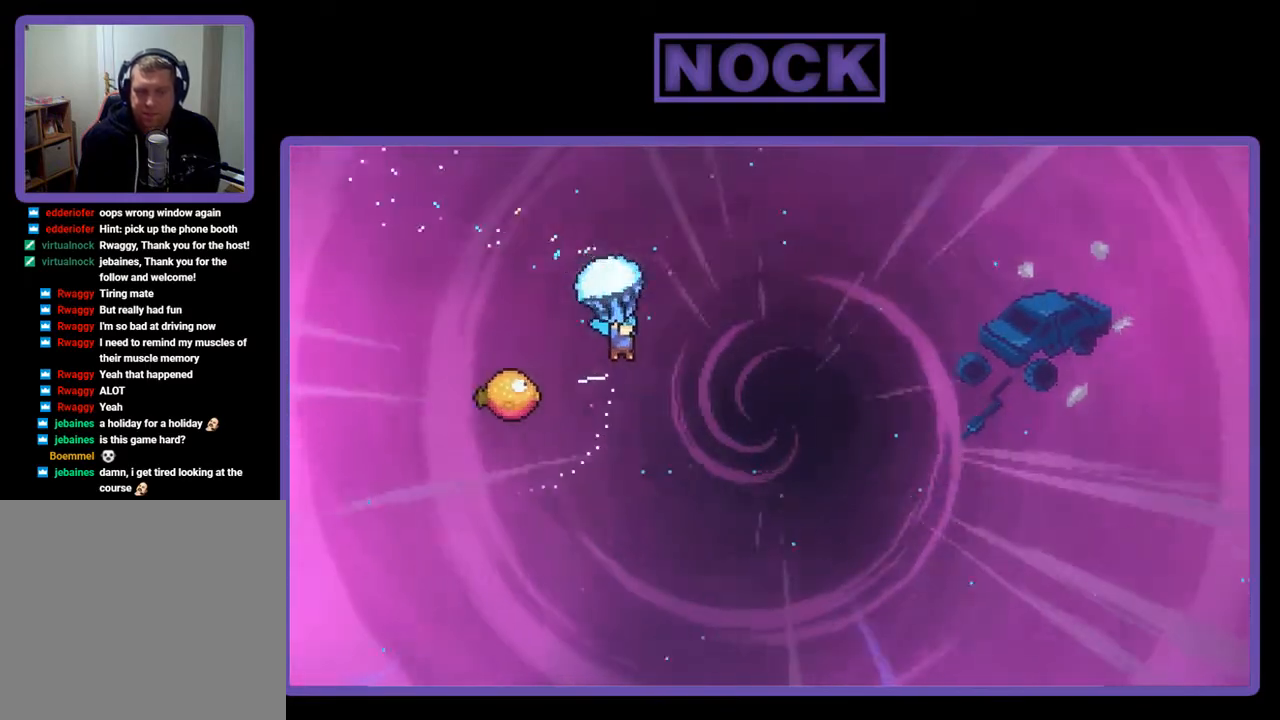
{"buttons": ["R2", "DPAD_LEFT"], "right_stick": "center", "events": [[150, "DPAD_LEFT", "down"]]}
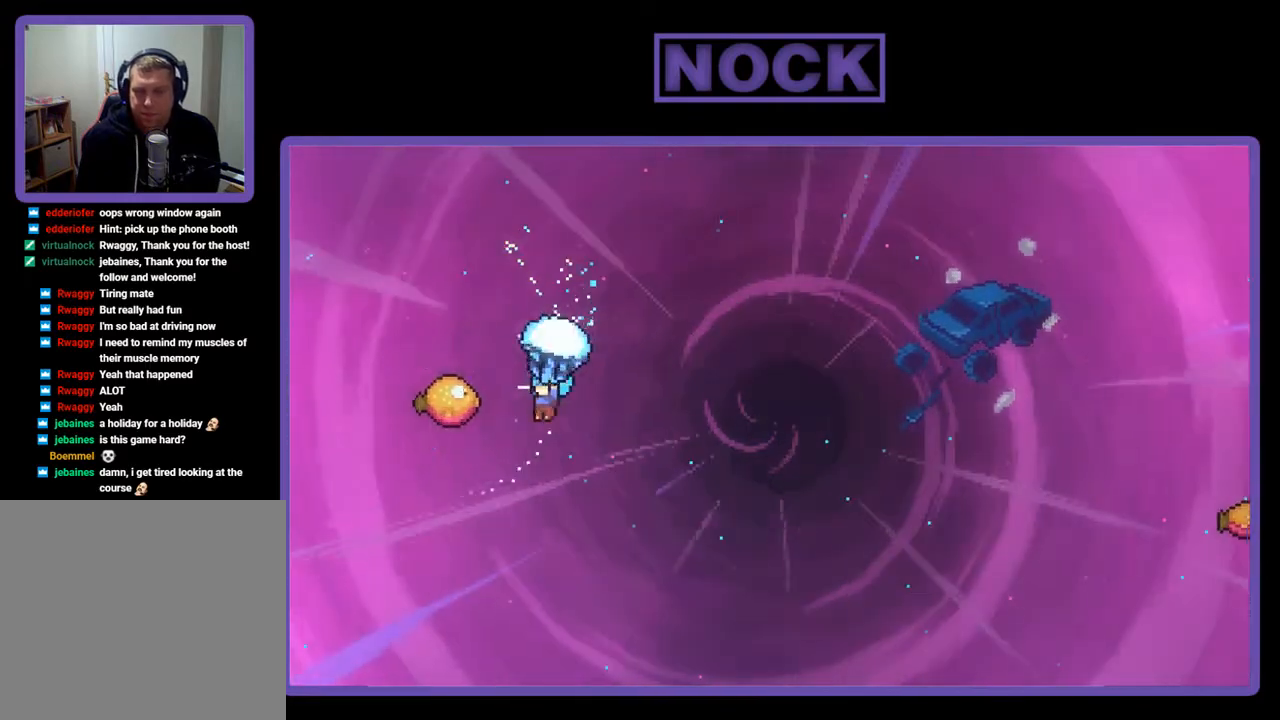
{"buttons": ["R2", "DPAD_RIGHT"], "right_stick": "center", "events": [[150, "DPAD_LEFT", "up"], [150, "DPAD_UP", "down"], [183, "DPAD_UP", "up"], [217, "DPAD_RIGHT", "down"]]}
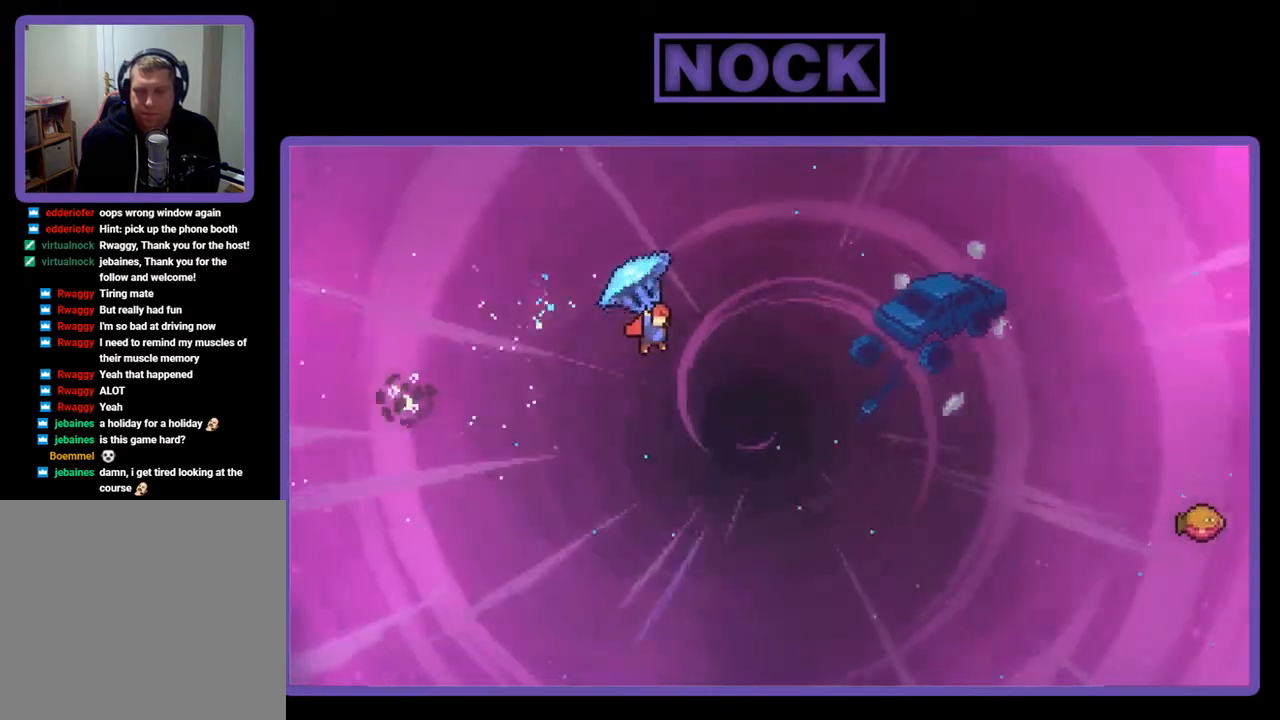
{"buttons": ["R2", "DPAD_UP", "DPAD_RIGHT"], "right_stick": "center", "events": [[417, "DPAD_UP", "down"]]}
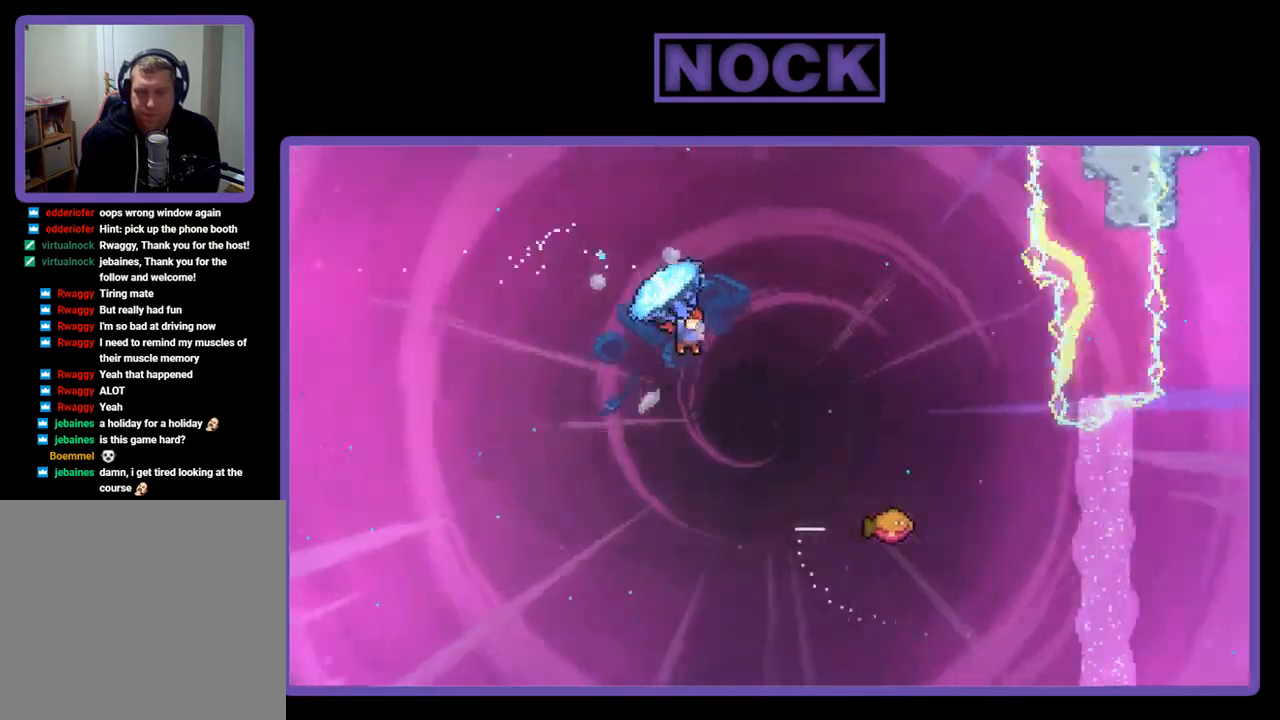
{"buttons": ["CIRCLE", "R2", "DPAD_UP"], "right_stick": "center", "events": [[217, "R2", "up"], [317, "DPAD_RIGHT", "up"], [350, "CIRCLE", "down"], [350, "R2", "down"]]}
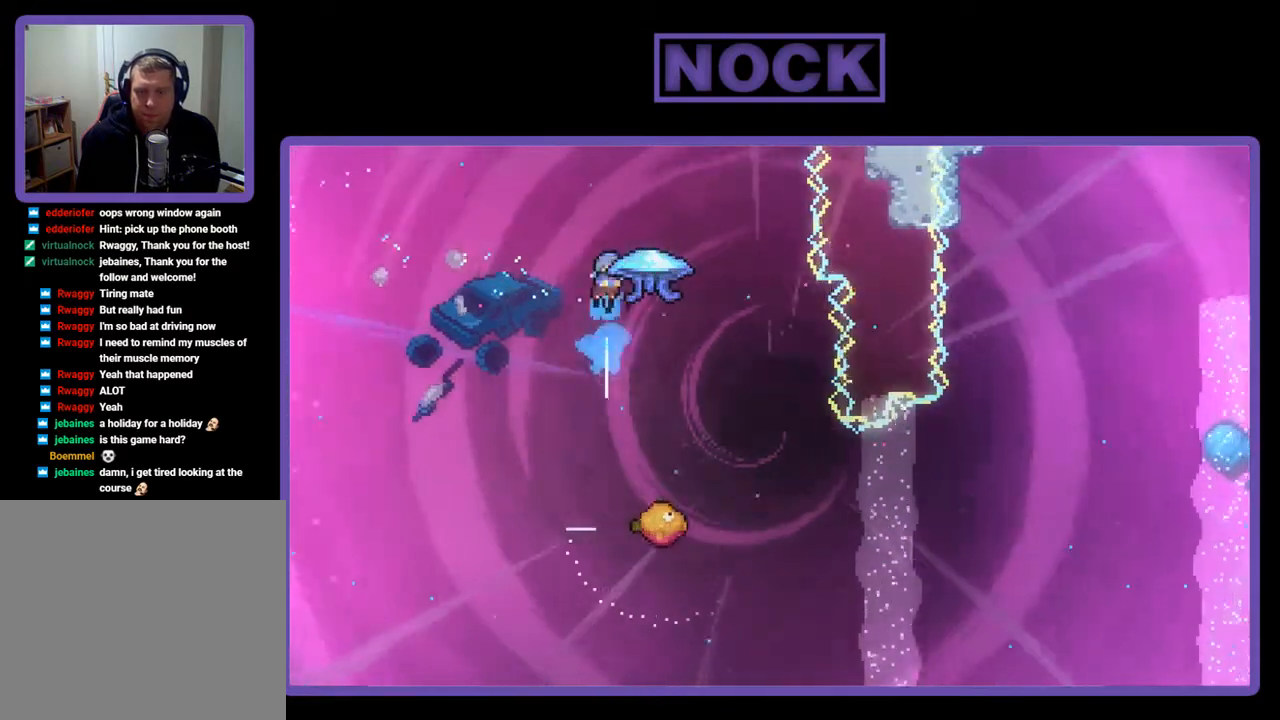
{"buttons": ["R2", "DPAD_RIGHT"], "right_stick": "center", "events": [[17, "DPAD_RIGHT", "down"], [150, "CIRCLE", "up"], [183, "DPAD_RIGHT", "up"], [217, "DPAD_RIGHT", "down"], [283, "DPAD_UP", "up"]]}
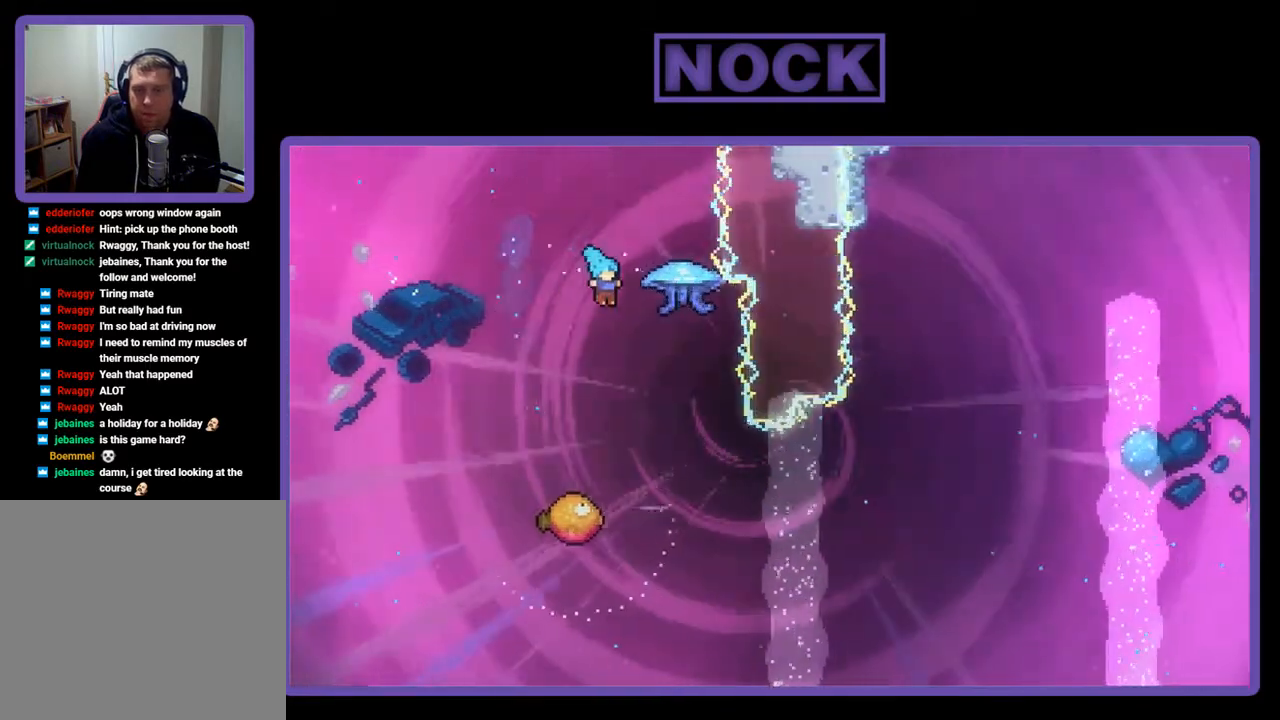
{"buttons": ["R2", "DPAD_LEFT"], "right_stick": "center", "events": [[83, "DPAD_UP", "down"], [183, "DPAD_RIGHT", "up"], [250, "DPAD_UP", "up"], [283, "DPAD_LEFT", "down"]]}
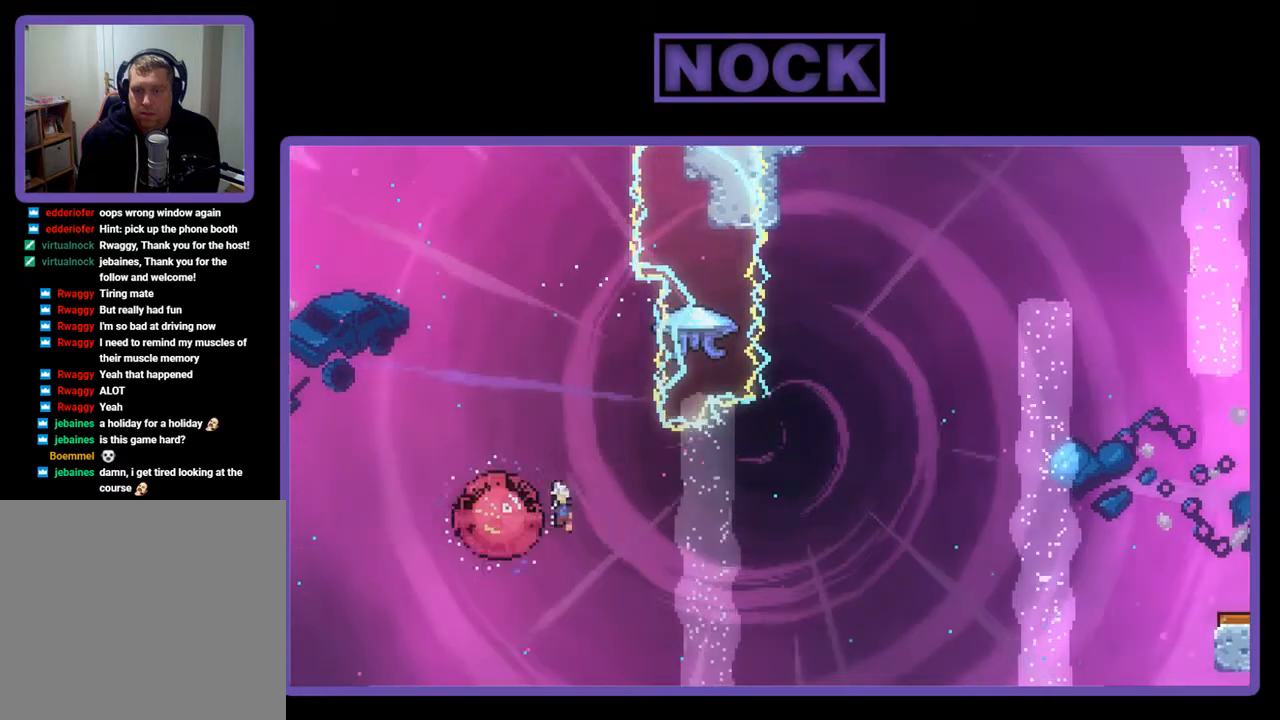
{"buttons": ["CIRCLE", "R2", "DPAD_UP", "DPAD_RIGHT"], "right_stick": "center", "events": [[83, "DPAD_UP", "down"], [150, "DPAD_LEFT", "up"], [217, "DPAD_RIGHT", "down"], [317, "DPAD_UP", "up"], [450, "CIRCLE", "down"], [483, "DPAD_UP", "down"]]}
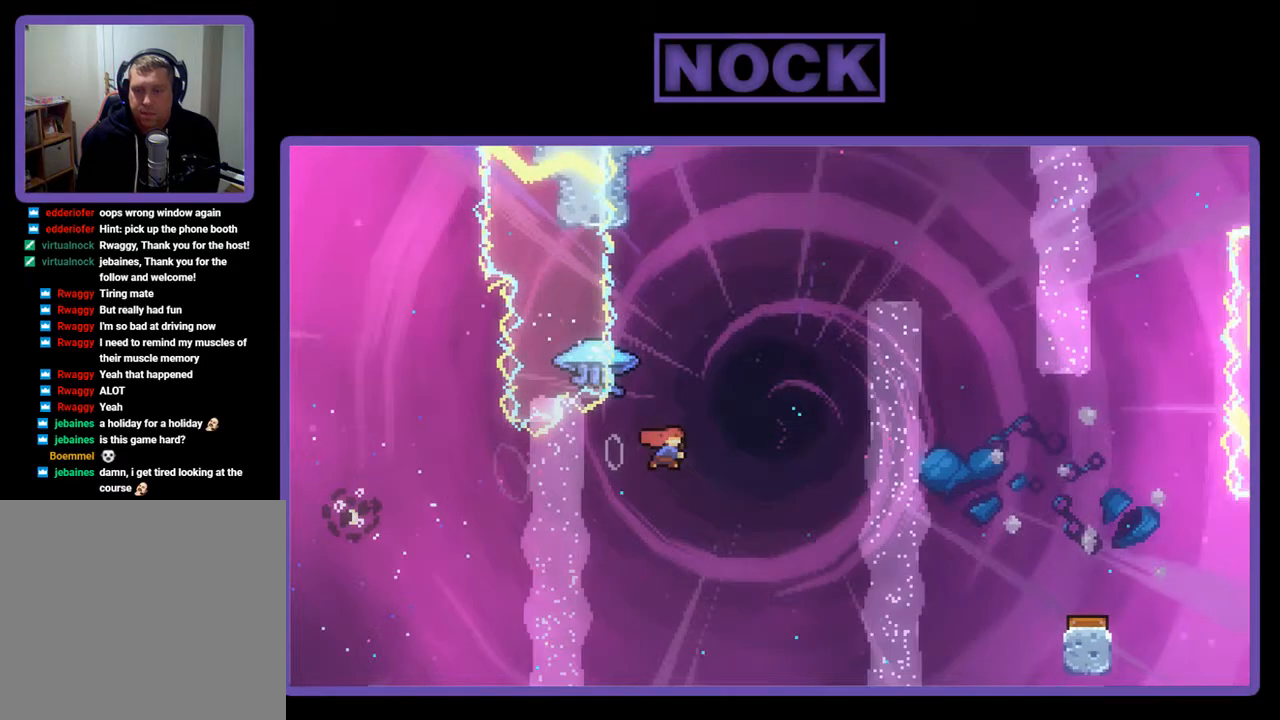
{"buttons": ["R2"], "right_stick": "center", "events": [[17, "DPAD_RIGHT", "up"], [150, "DPAD_LEFT", "down"], [350, "CIRCLE", "up"], [417, "DPAD_LEFT", "up"], [450, "DPAD_UP", "up"]]}
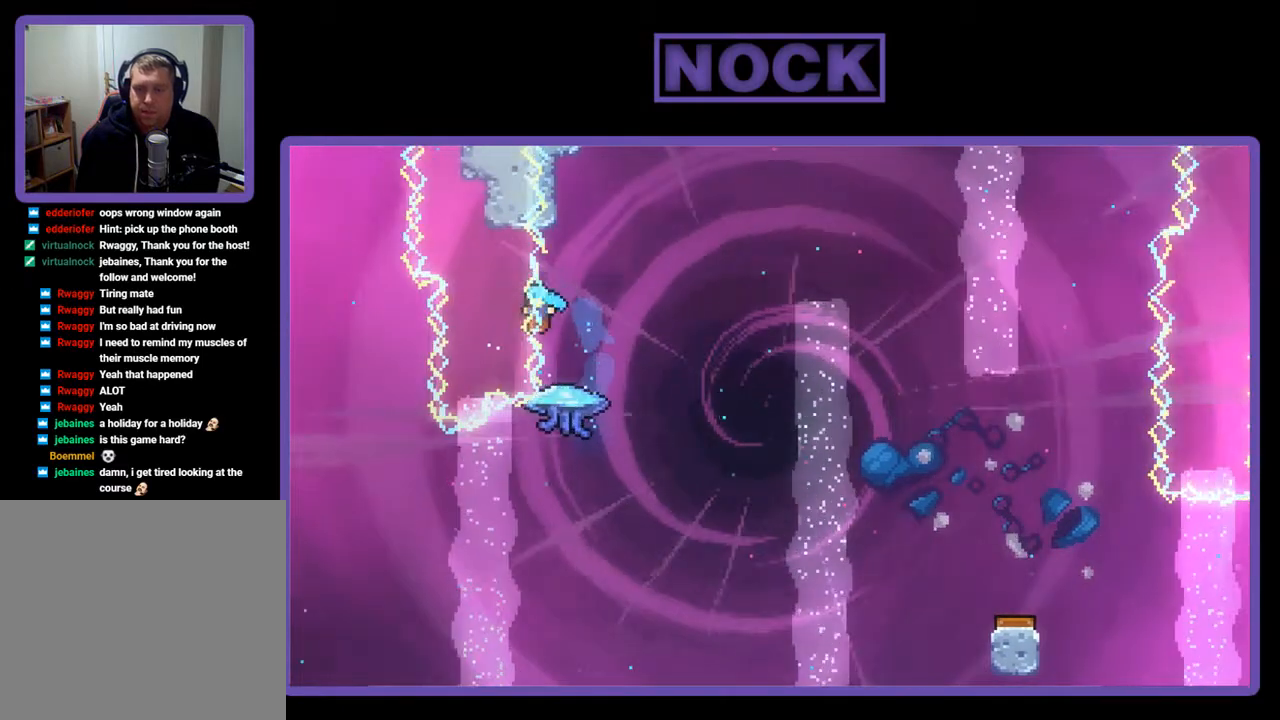
{"buttons": [], "right_stick": "center", "events": [[83, "DPAD_RIGHT", "down"], [250, "R2", "up"], [283, "DPAD_RIGHT", "up"]]}
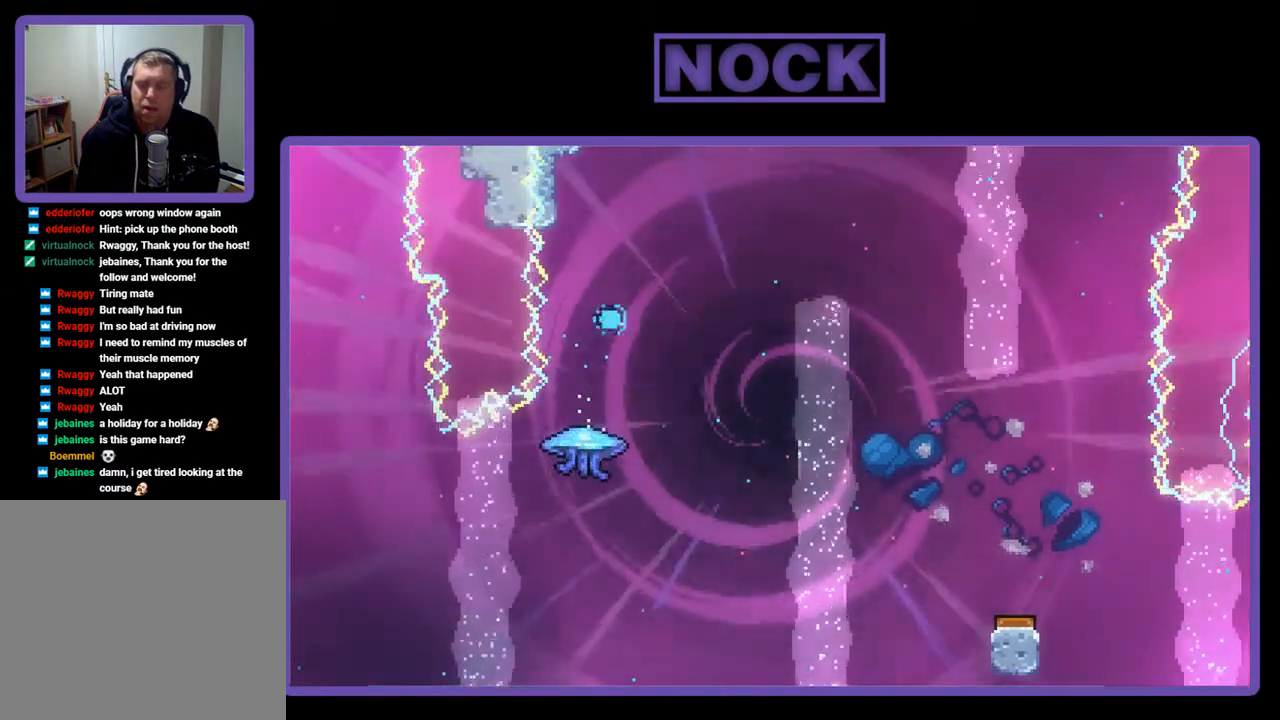
{"buttons": [], "right_stick": "center", "events": []}
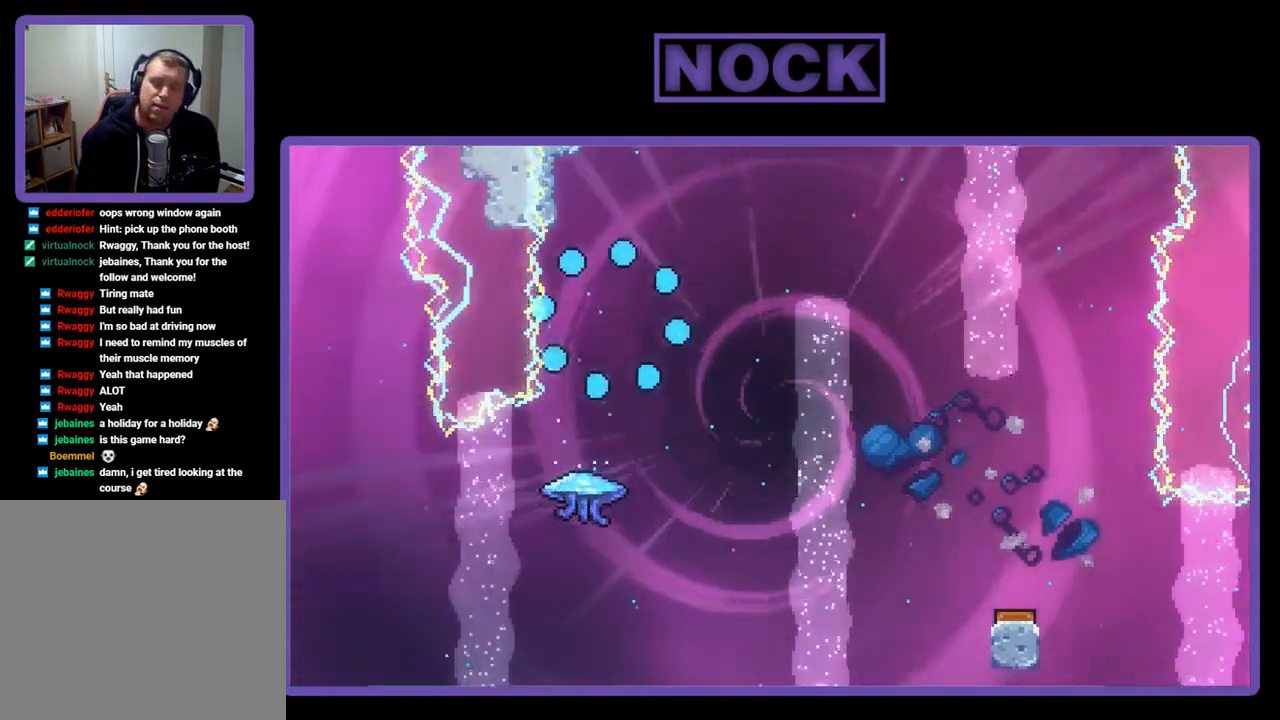
{"buttons": [], "right_stick": "center", "events": []}
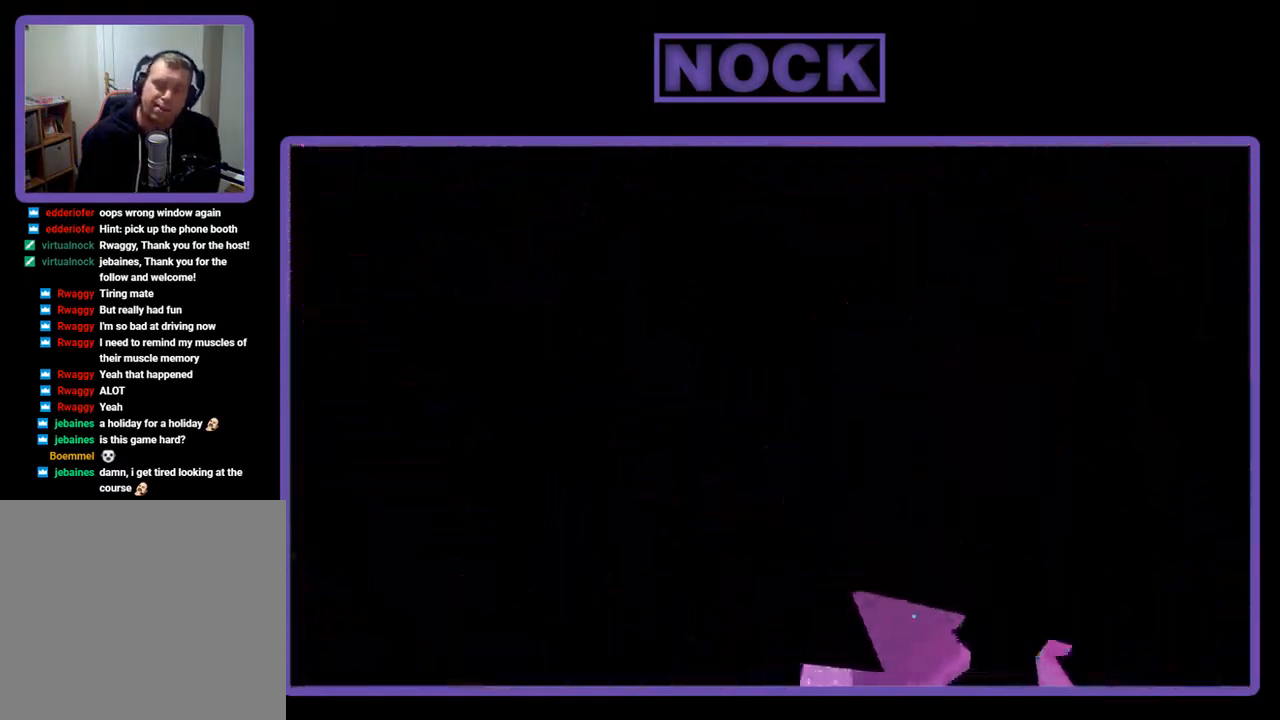
{"buttons": ["R2"], "right_stick": "center", "events": [[450, "R2", "down"]]}